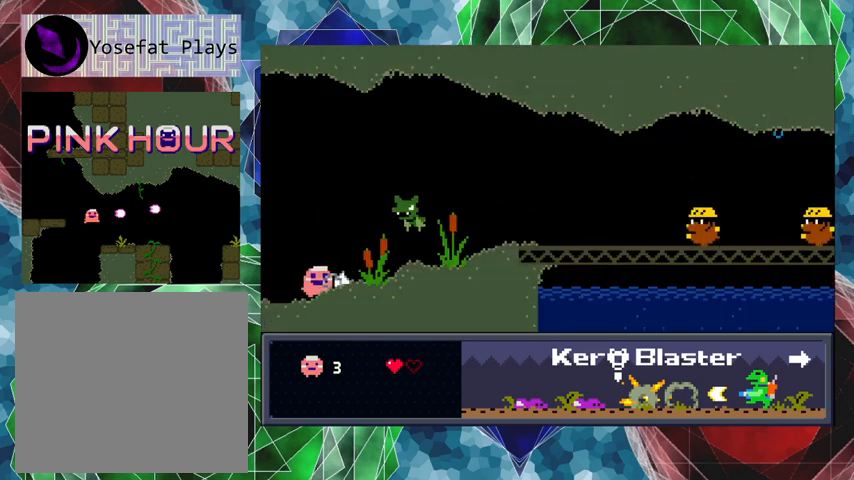
Gameplay with a controller (Nintendo layout); each line is a JSON object with the inputs held at the frame after it. "events" lists button and stick changes between this image and that frame as [ms after this image, input, new state], when the widget could be followed in between. Not read: L3 R3 right_stick.
{"buttons": ["Y"], "left_stick": "center", "events": []}
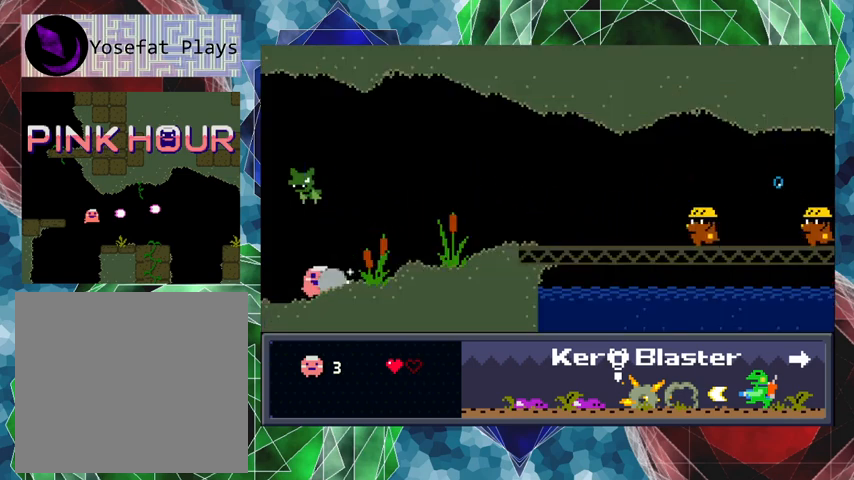
{"buttons": ["Y"], "left_stick": "center", "events": [[100, "DPAD_RIGHT", "down"], [367, "DPAD_RIGHT", "up"]]}
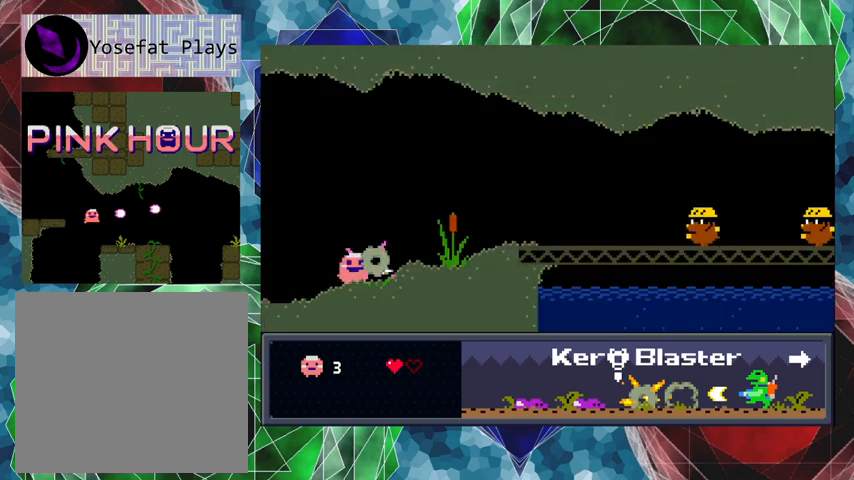
{"buttons": ["B", "Y"], "left_stick": "center", "events": [[233, "B", "down"]]}
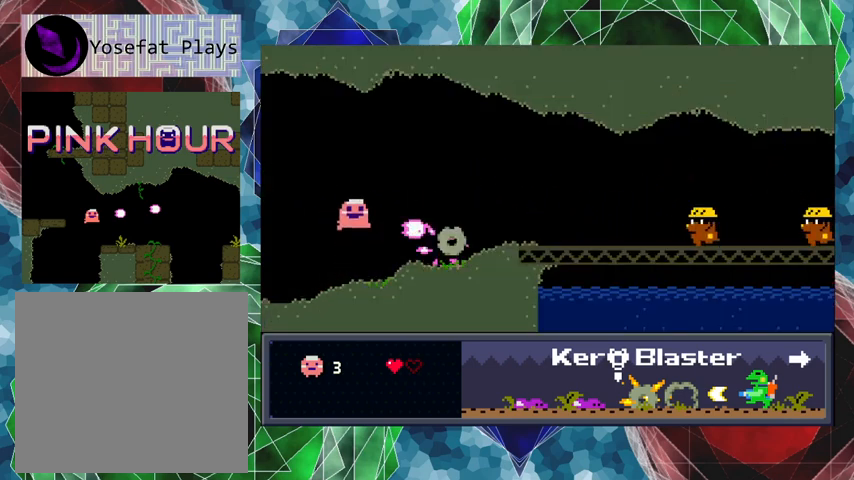
{"buttons": ["Y", "DPAD_RIGHT"], "left_stick": "center", "events": [[33, "DPAD_RIGHT", "down"], [67, "B", "up"]]}
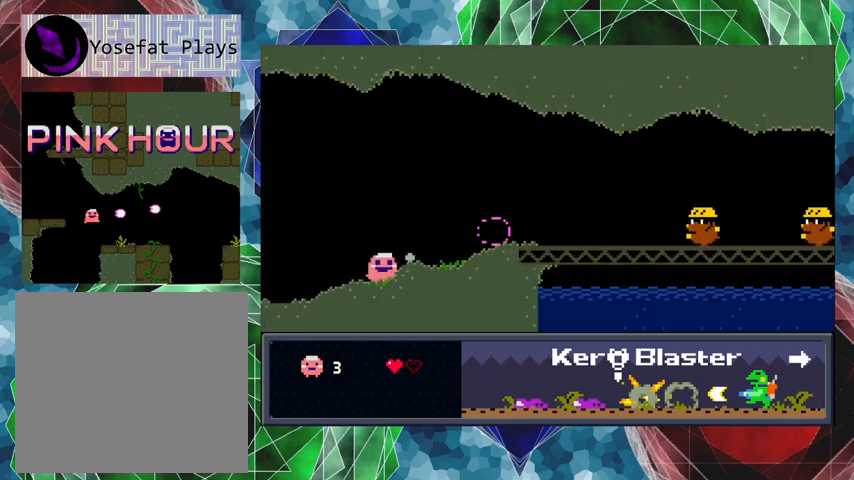
{"buttons": ["DPAD_RIGHT"], "left_stick": "center", "events": [[167, "Y", "up"]]}
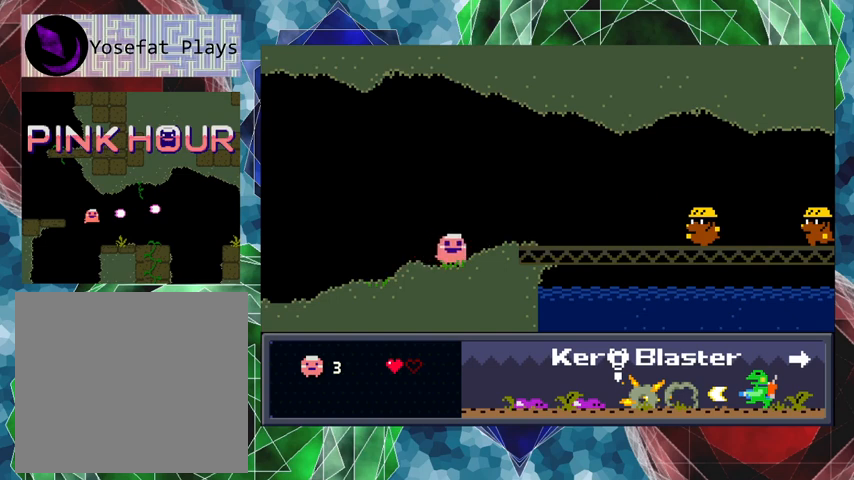
{"buttons": ["DPAD_RIGHT"], "left_stick": "center", "events": []}
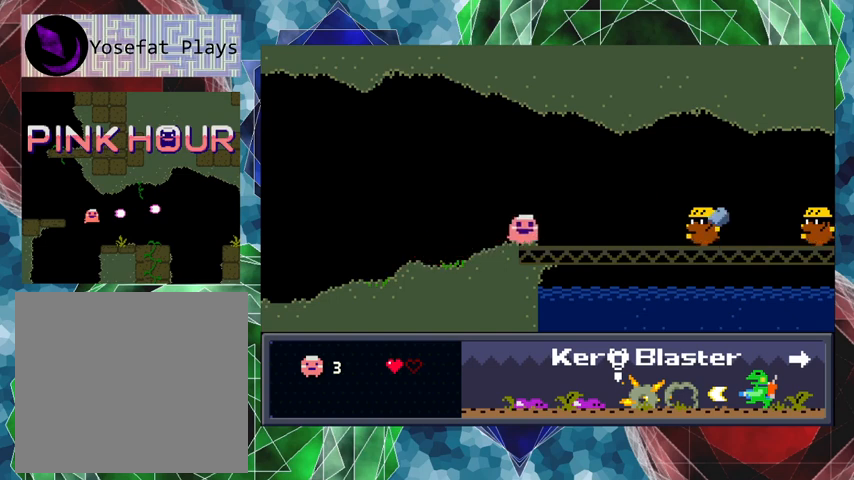
{"buttons": ["Y"], "left_stick": "center", "events": [[100, "Y", "down"], [133, "DPAD_RIGHT", "up"]]}
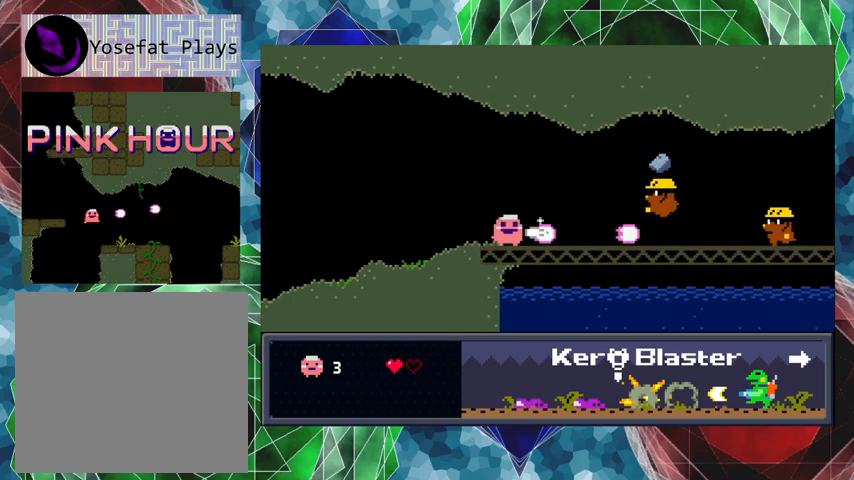
{"buttons": ["Y"], "left_stick": "center", "events": []}
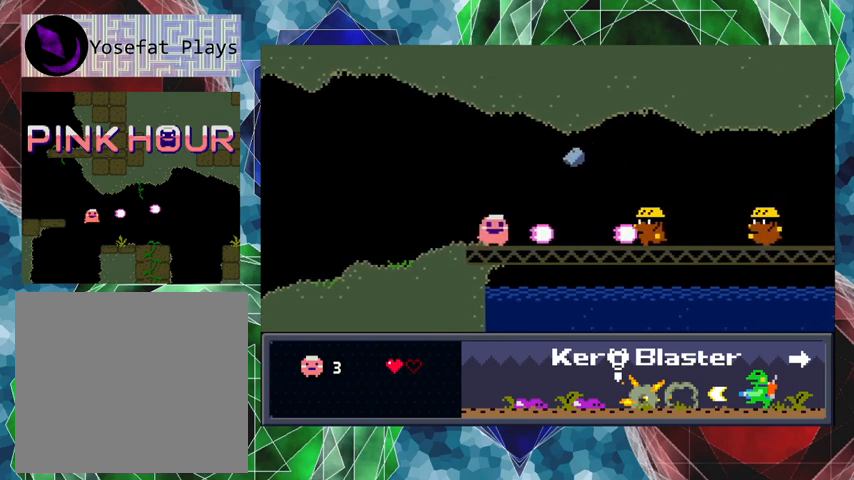
{"buttons": [], "left_stick": "center", "events": [[67, "DPAD_LEFT", "down"], [133, "Y", "up"], [467, "DPAD_LEFT", "up"]]}
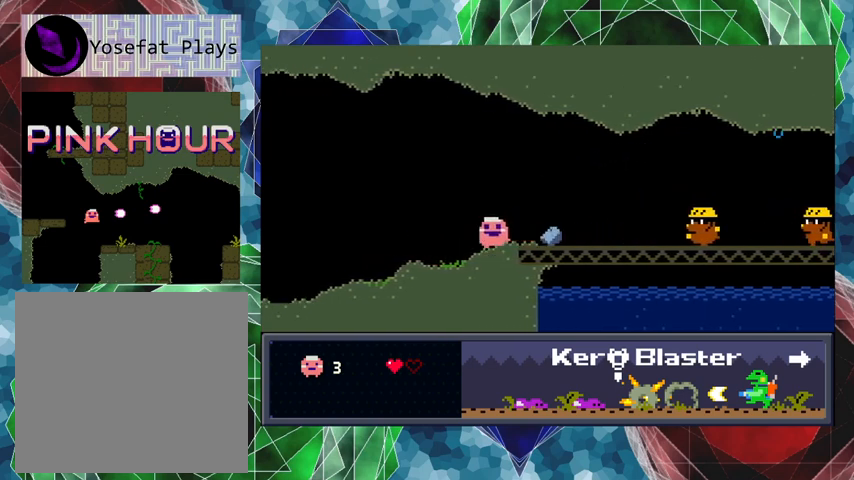
{"buttons": ["DPAD_RIGHT"], "left_stick": "center", "events": [[233, "DPAD_RIGHT", "down"]]}
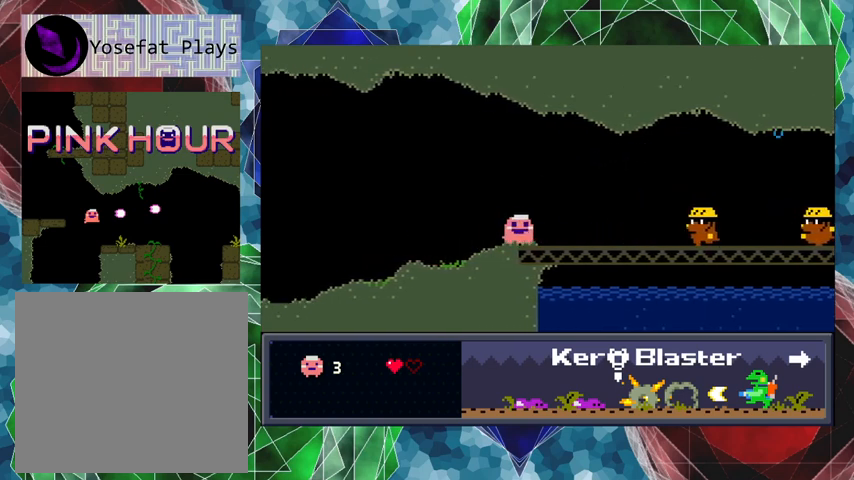
{"buttons": ["Y"], "left_stick": "center", "events": [[233, "Y", "down"], [433, "DPAD_RIGHT", "up"]]}
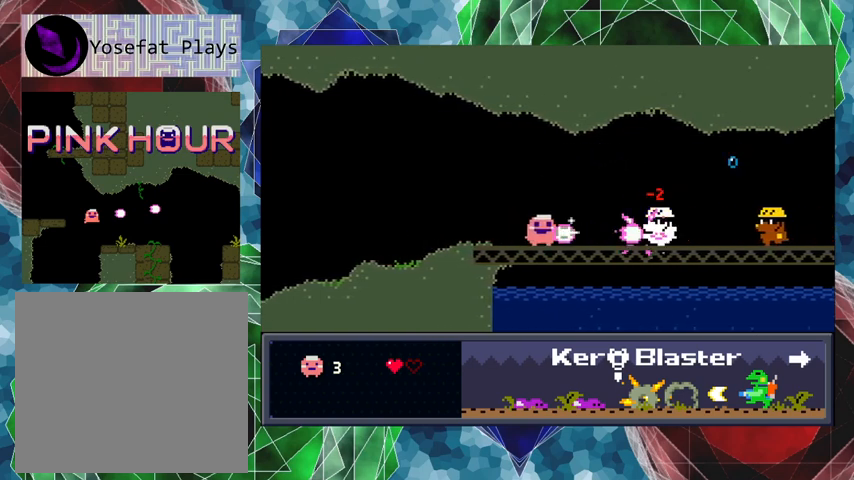
{"buttons": ["Y"], "left_stick": "center", "events": []}
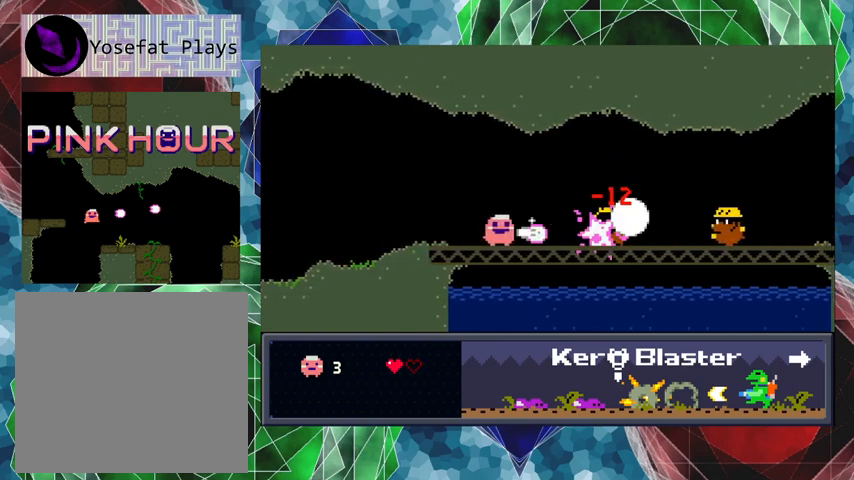
{"buttons": ["Y"], "left_stick": "center", "events": []}
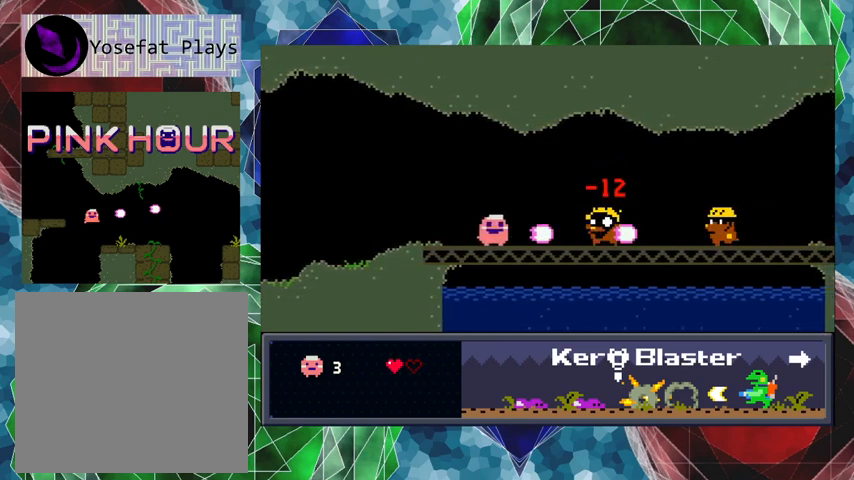
{"buttons": ["DPAD_RIGHT"], "left_stick": "center", "events": [[67, "DPAD_RIGHT", "down"], [200, "Y", "up"]]}
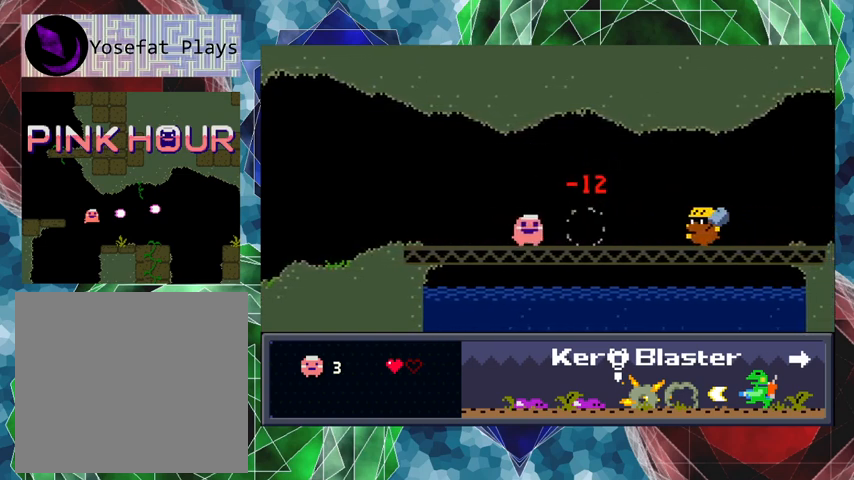
{"buttons": ["Y"], "left_stick": "center", "events": [[133, "Y", "down"], [233, "DPAD_RIGHT", "up"]]}
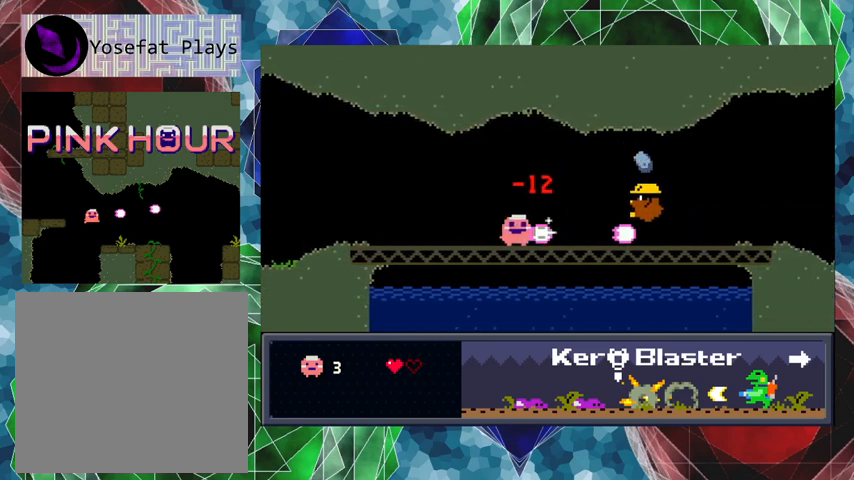
{"buttons": ["Y", "DPAD_LEFT"], "left_stick": "center", "events": [[200, "DPAD_LEFT", "down"]]}
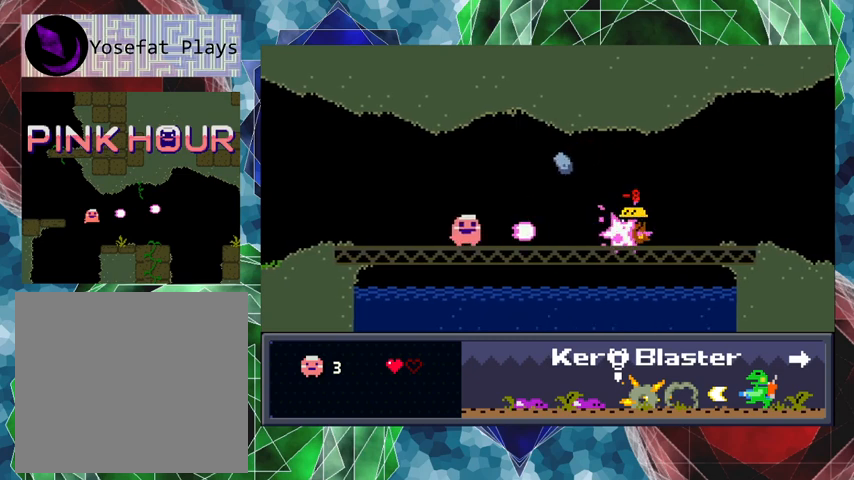
{"buttons": ["Y"], "left_stick": "center", "events": [[133, "DPAD_LEFT", "up"], [167, "DPAD_RIGHT", "down"], [267, "DPAD_RIGHT", "up"]]}
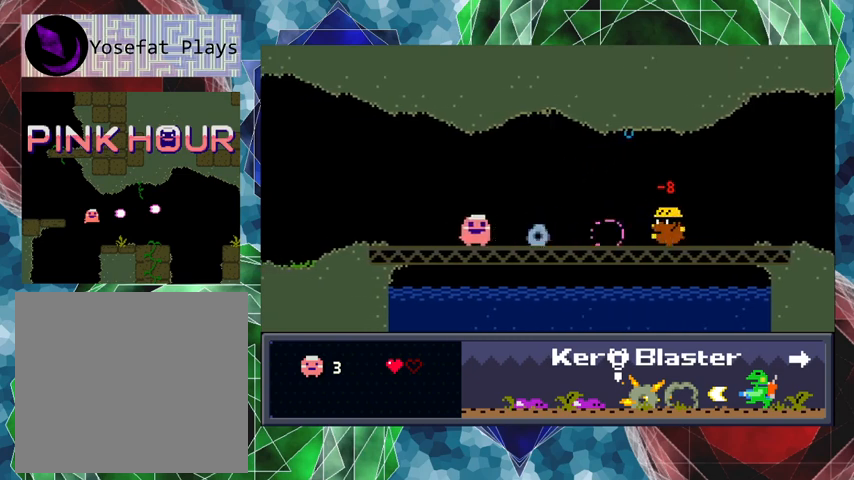
{"buttons": ["Y", "DPAD_RIGHT"], "left_stick": "center", "events": [[233, "DPAD_RIGHT", "down"], [267, "DPAD_RIGHT", "up"], [333, "DPAD_RIGHT", "down"], [400, "DPAD_UP", "down"], [467, "DPAD_UP", "up"]]}
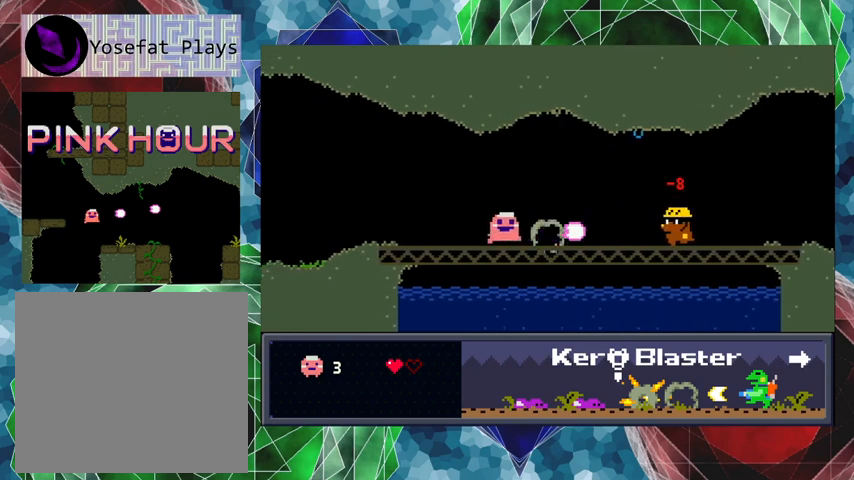
{"buttons": ["Y"], "left_stick": "center", "events": [[300, "DPAD_RIGHT", "up"]]}
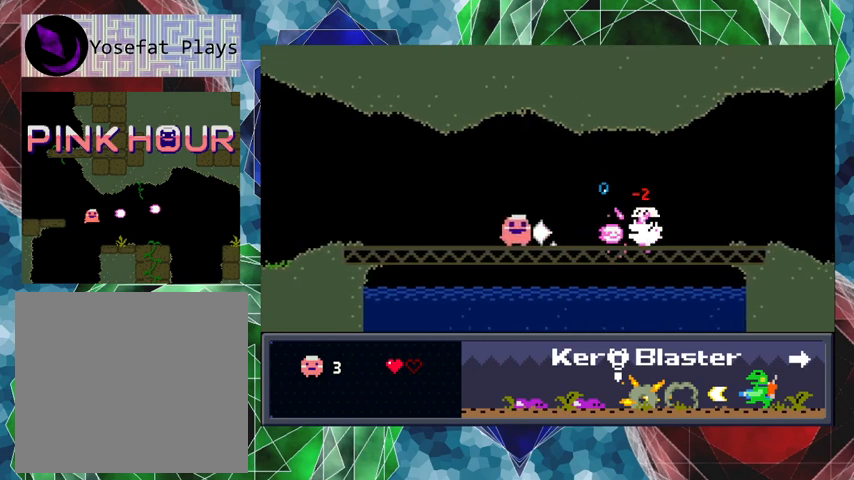
{"buttons": ["Y"], "left_stick": "center", "events": []}
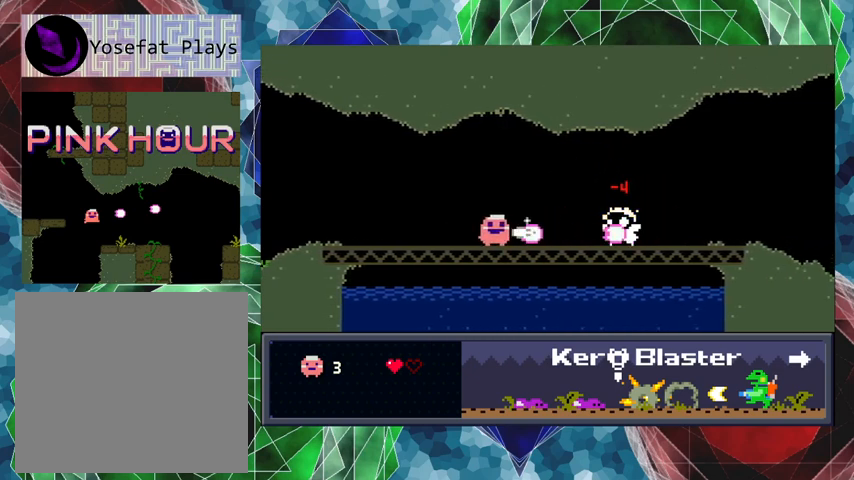
{"buttons": ["DPAD_RIGHT"], "left_stick": "center", "events": [[67, "DPAD_RIGHT", "down"], [167, "Y", "up"]]}
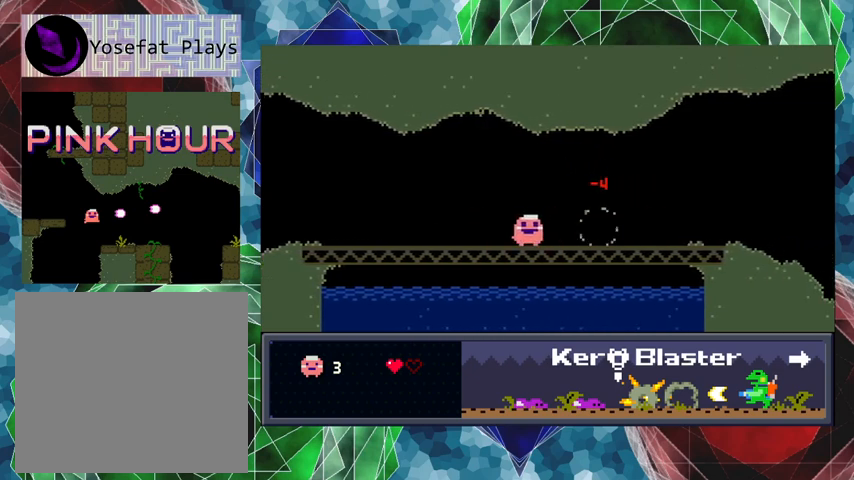
{"buttons": ["DPAD_RIGHT"], "left_stick": "center", "events": []}
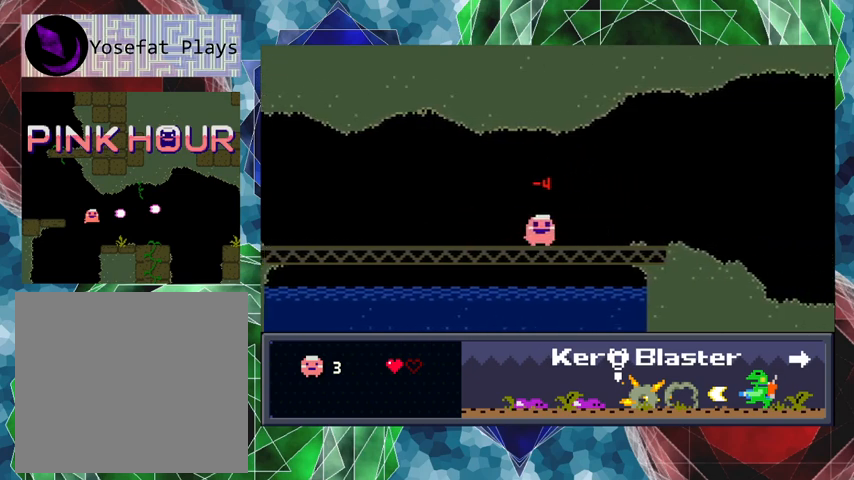
{"buttons": ["DPAD_RIGHT"], "left_stick": "center", "events": []}
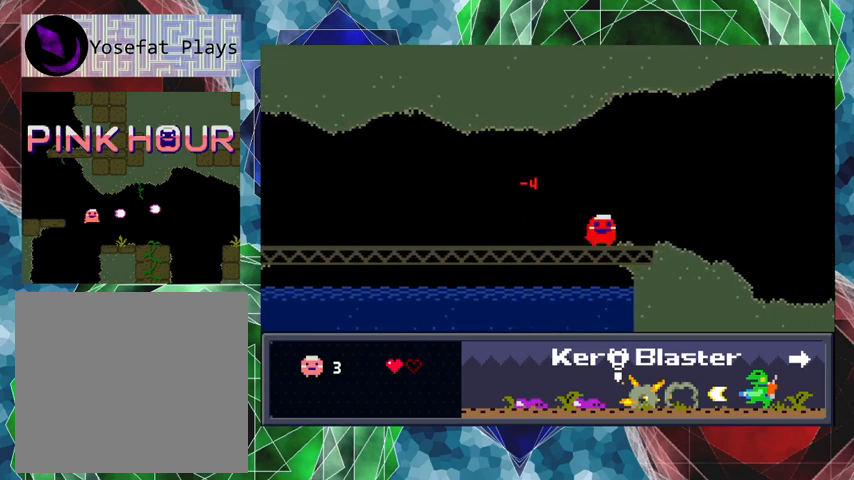
{"buttons": ["DPAD_RIGHT"], "left_stick": "center", "events": []}
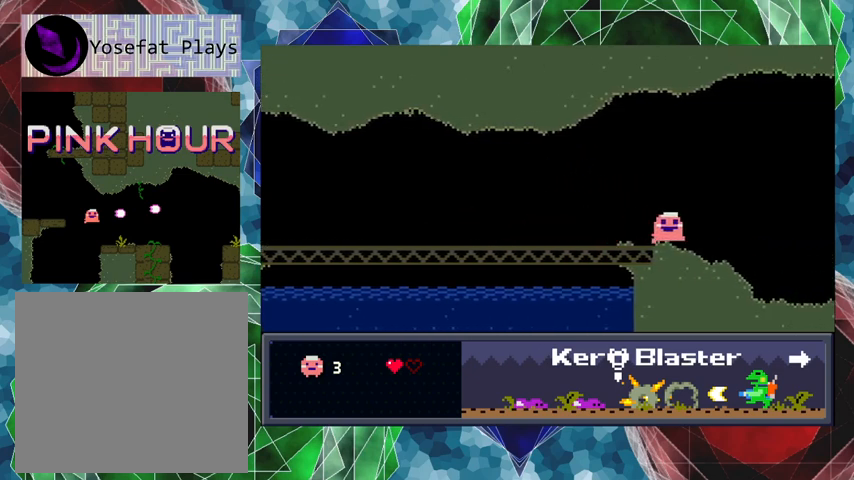
{"buttons": ["DPAD_RIGHT"], "left_stick": "center", "events": []}